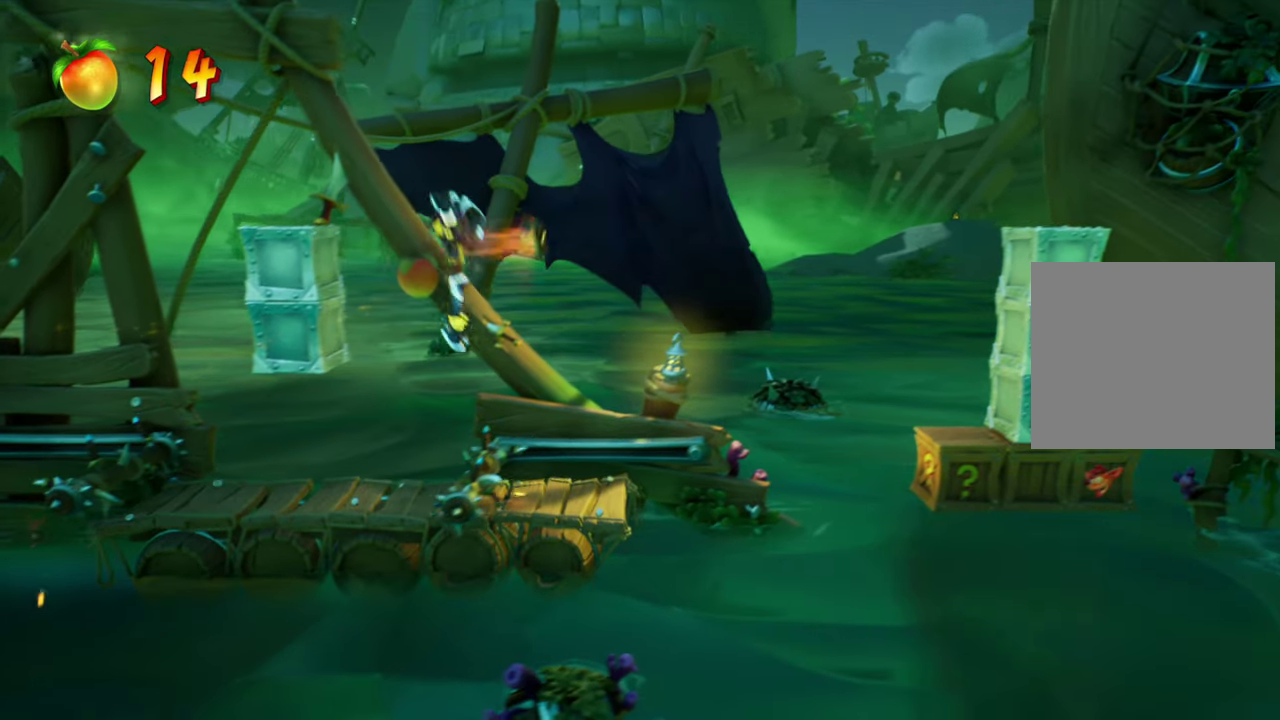
Gameplay with a controller (PlayStation layout); each line is a JSON object with the inputs held at the frame after it (dt_ms = milliseconds from this image to that frame). "events" lists button and stick changes between this image and that frame as [ms after this image, input, new state], when the widget could be followed in between. Not read: L3 R3 left_stick right_stick.
{"dt_ms": 301, "buttons": ["DPAD_RIGHT"], "events": [[17, "CROSS", "up"]]}
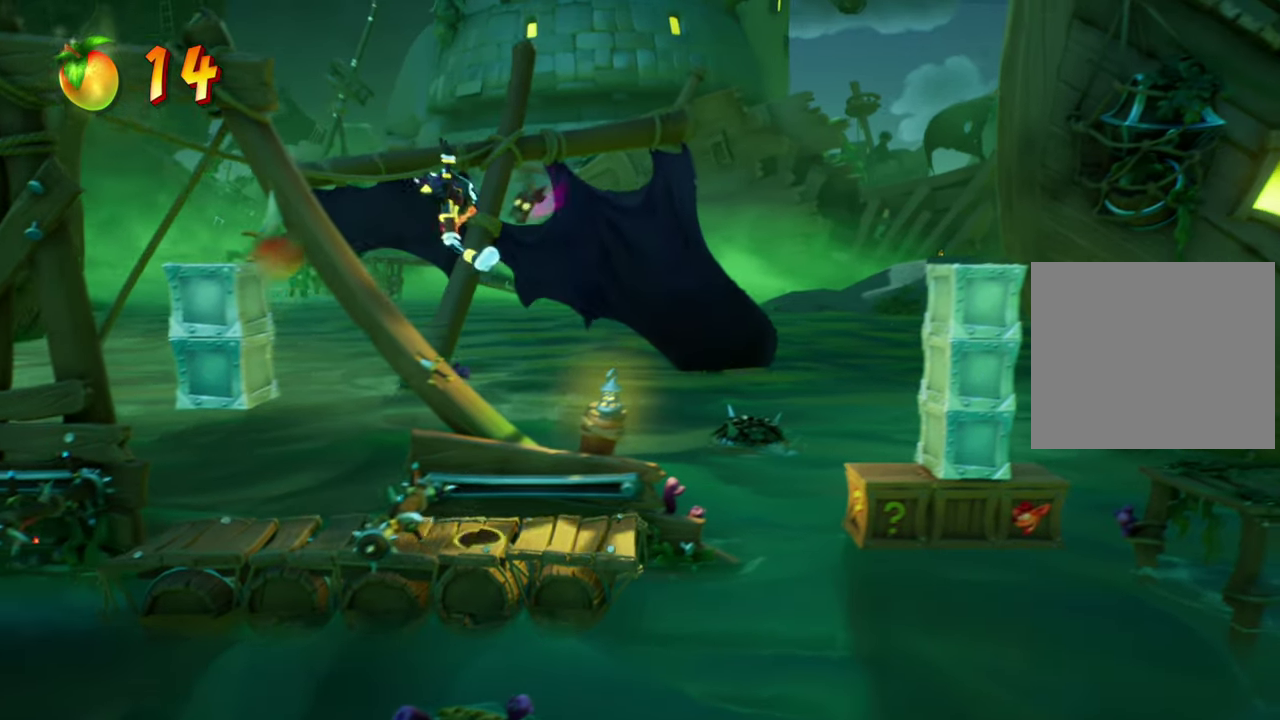
{"dt_ms": 700, "buttons": [], "events": [[100, "DPAD_RIGHT", "up"]]}
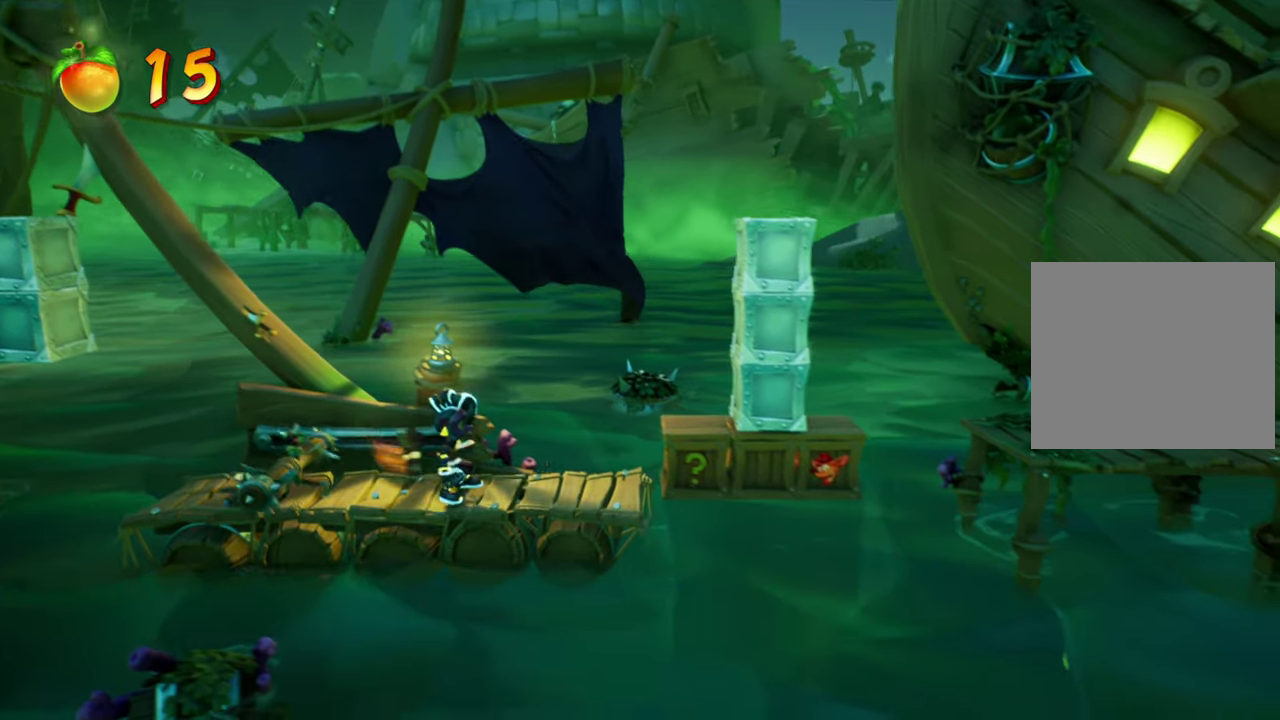
{"dt_ms": 601, "buttons": [], "events": []}
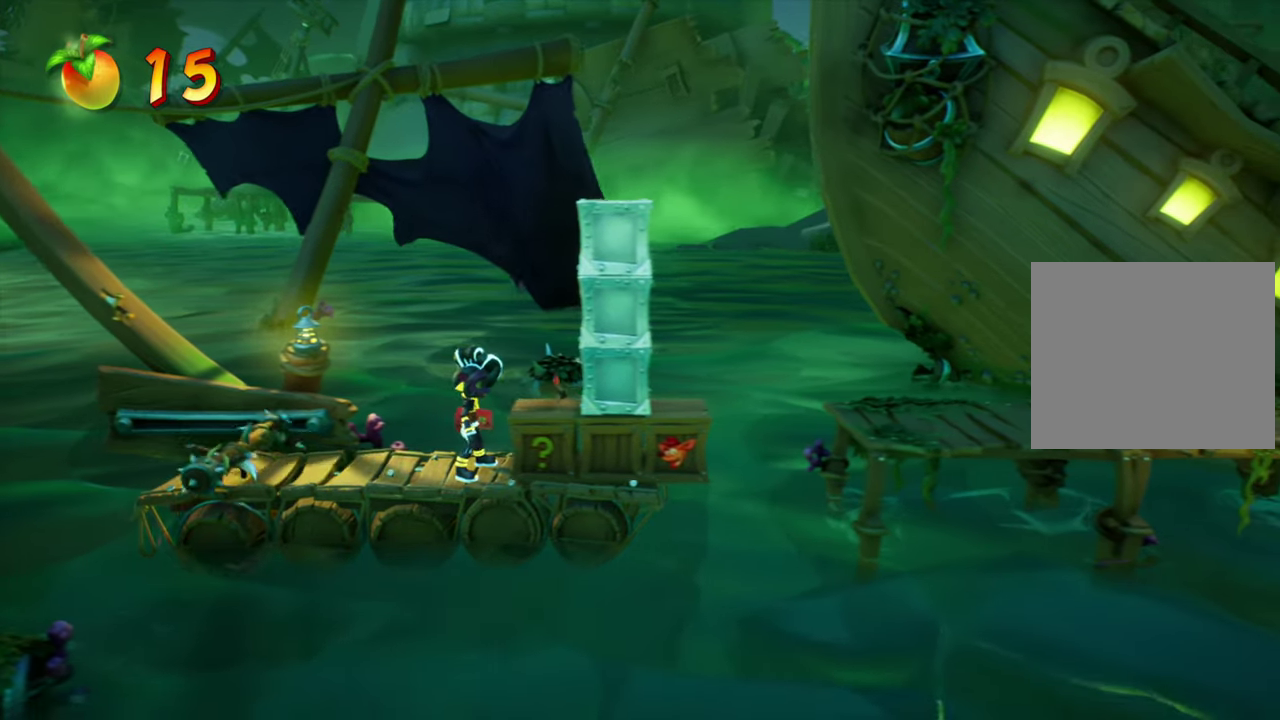
{"dt_ms": 400, "buttons": [], "events": []}
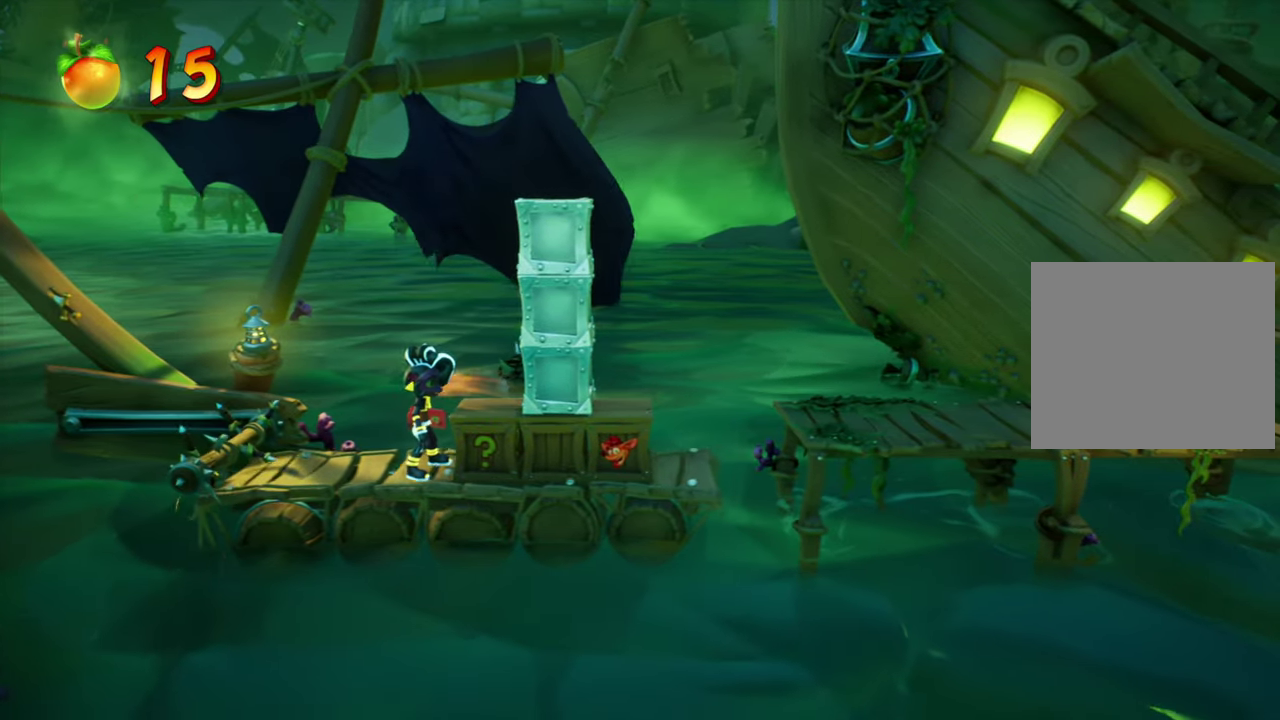
{"dt_ms": 401, "buttons": ["CIRCLE", "DPAD_RIGHT"], "events": [[267, "DPAD_RIGHT", "down"], [351, "CIRCLE", "down"]]}
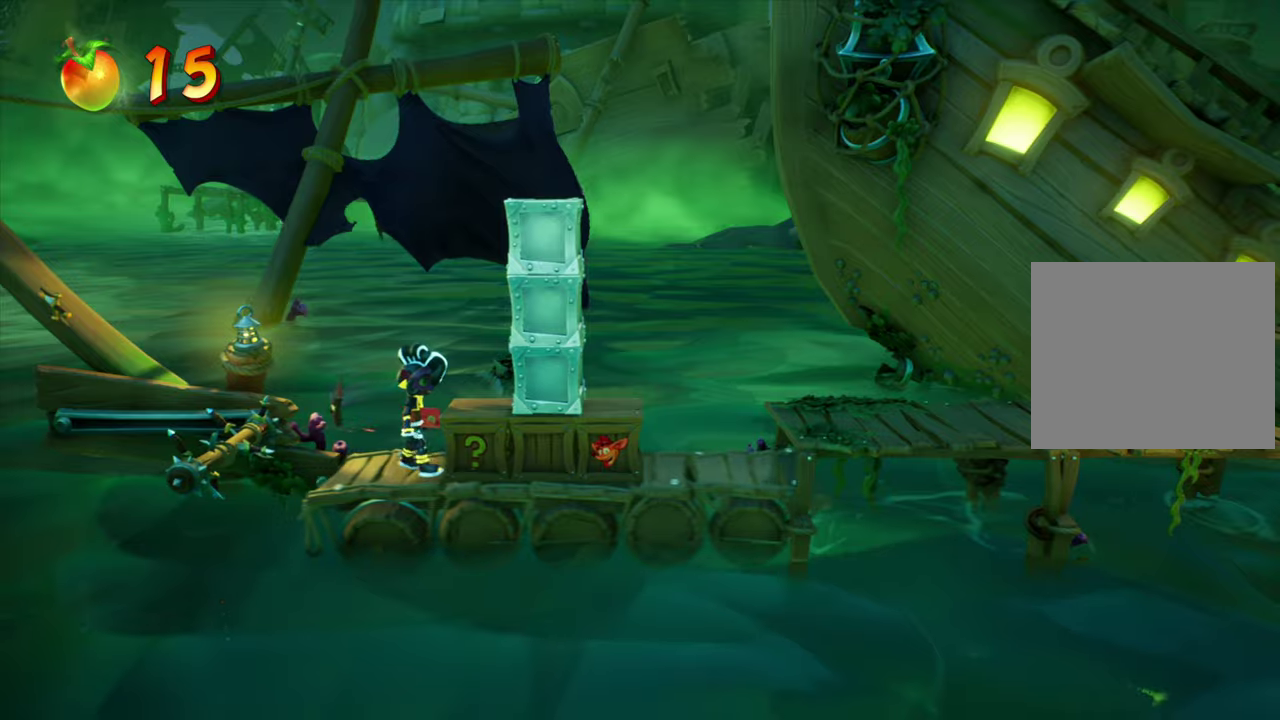
{"dt_ms": 801, "buttons": ["DPAD_RIGHT"], "events": [[367, "CIRCLE", "up"], [434, "CIRCLE", "down"], [534, "CIRCLE", "up"]]}
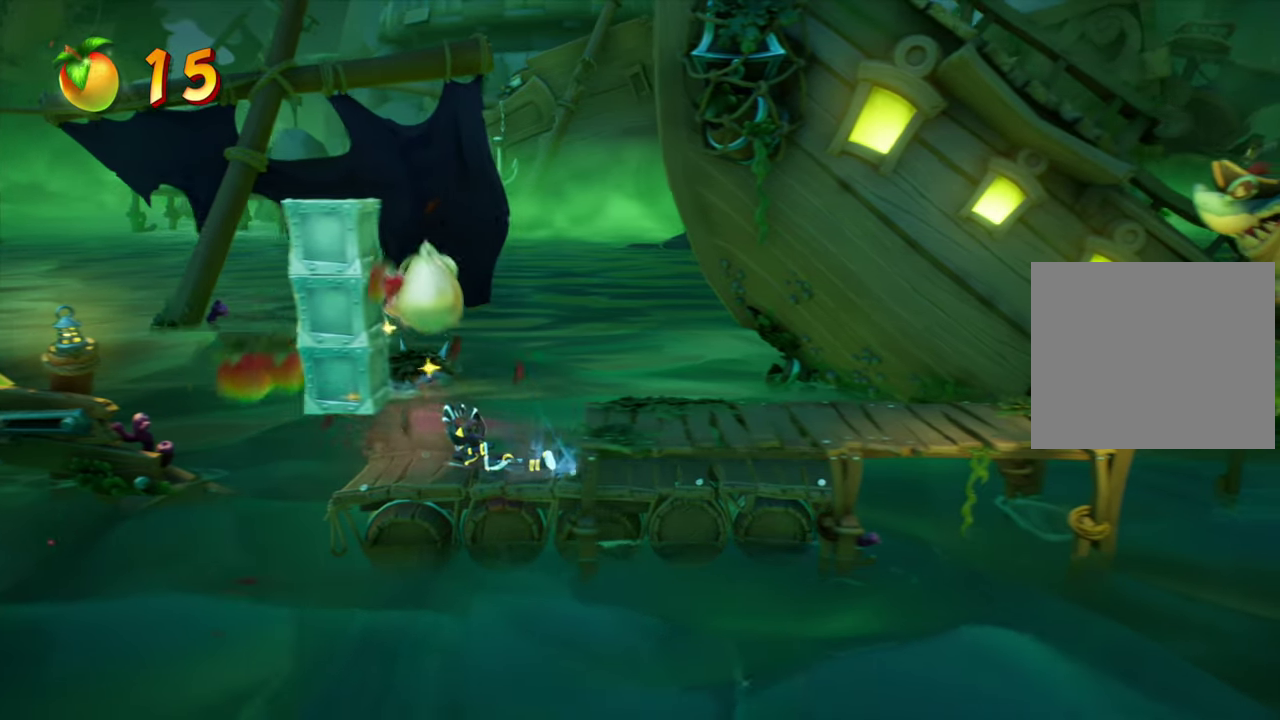
{"dt_ms": 300, "buttons": ["DPAD_RIGHT"], "events": [[50, "CROSS", "down"], [167, "CROSS", "up"]]}
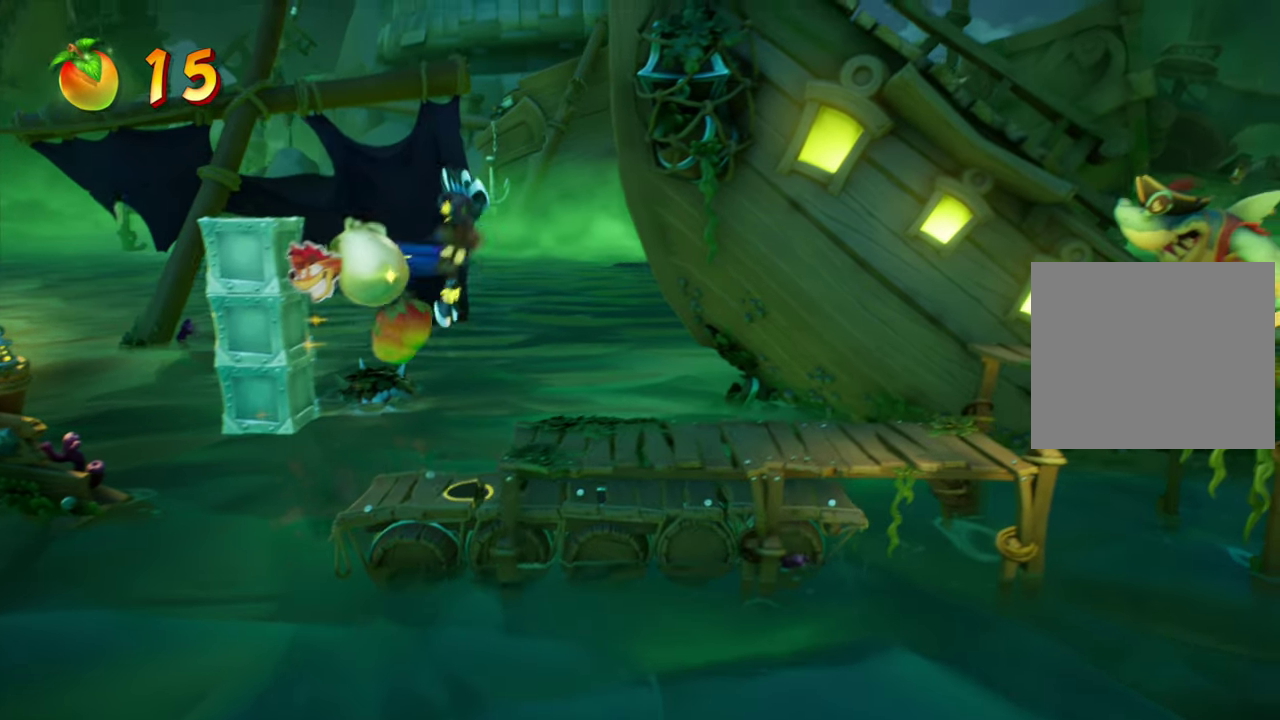
{"dt_ms": 501, "buttons": ["DPAD_RIGHT"], "events": [[100, "R1", "down"], [184, "R1", "up"], [300, "DPAD_RIGHT", "up"], [367, "DPAD_RIGHT", "down"]]}
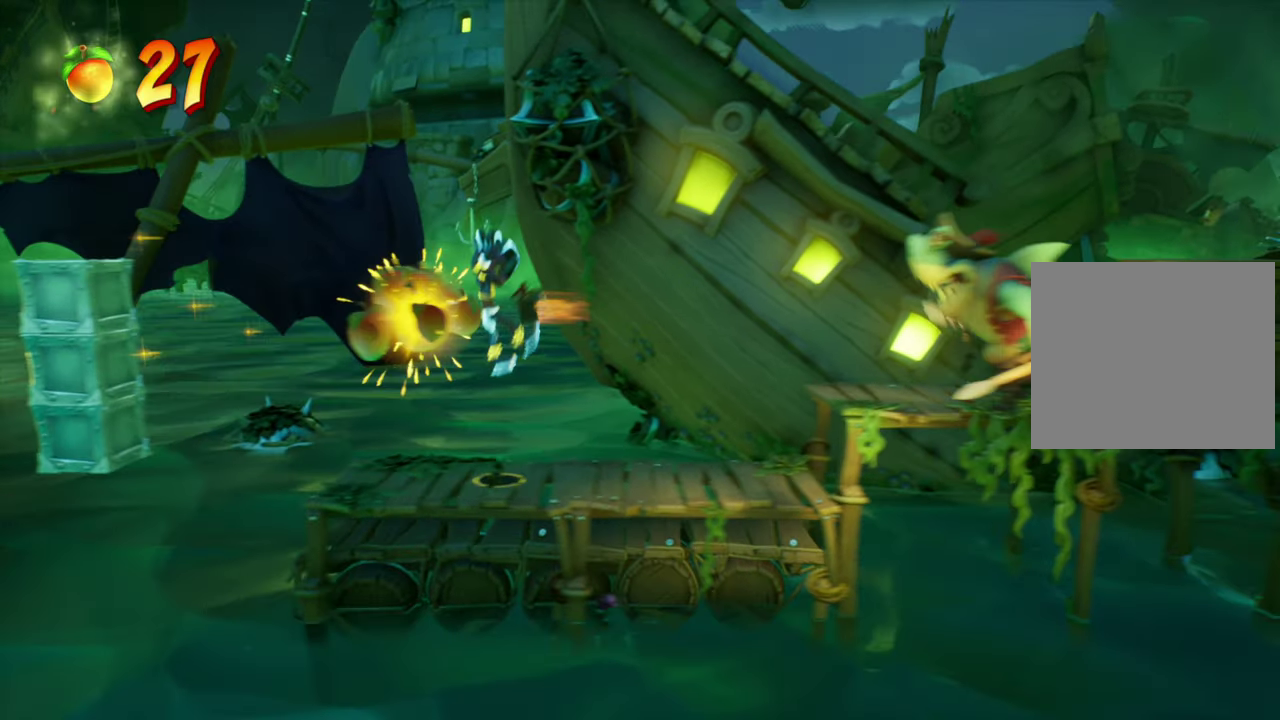
{"dt_ms": 500, "buttons": [], "events": [[367, "DPAD_RIGHT", "up"]]}
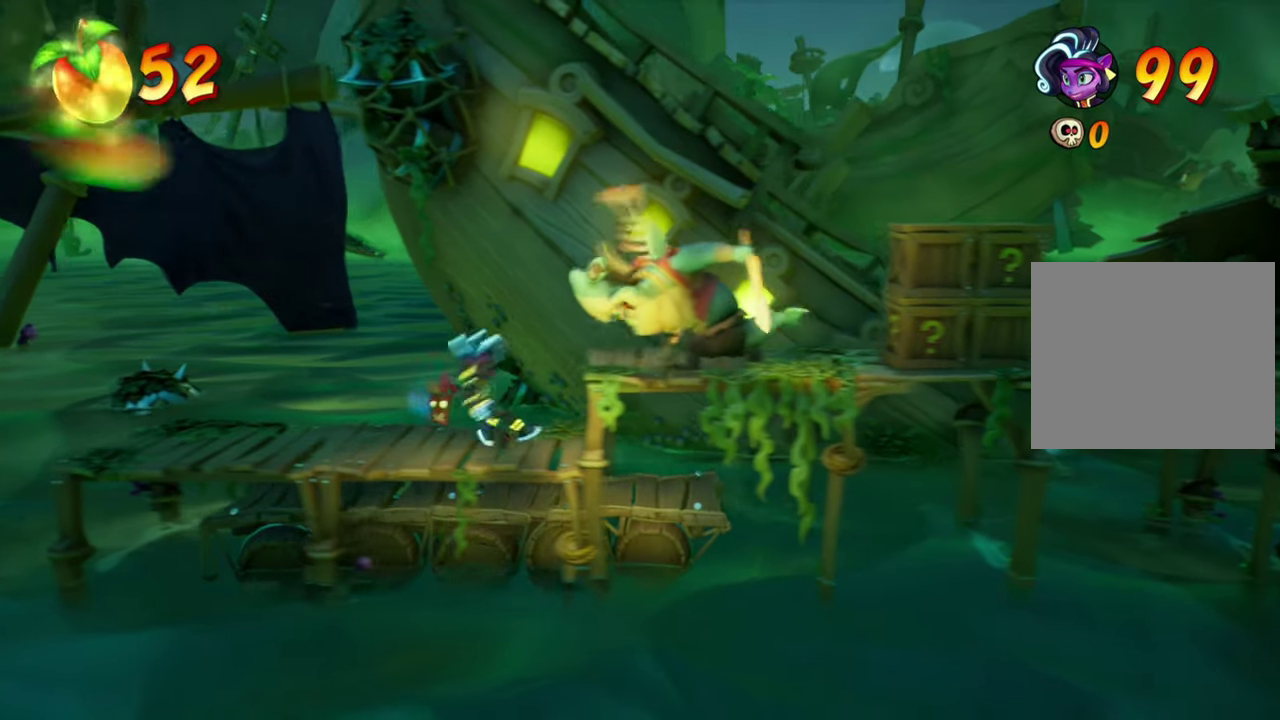
{"dt_ms": 401, "buttons": [], "events": []}
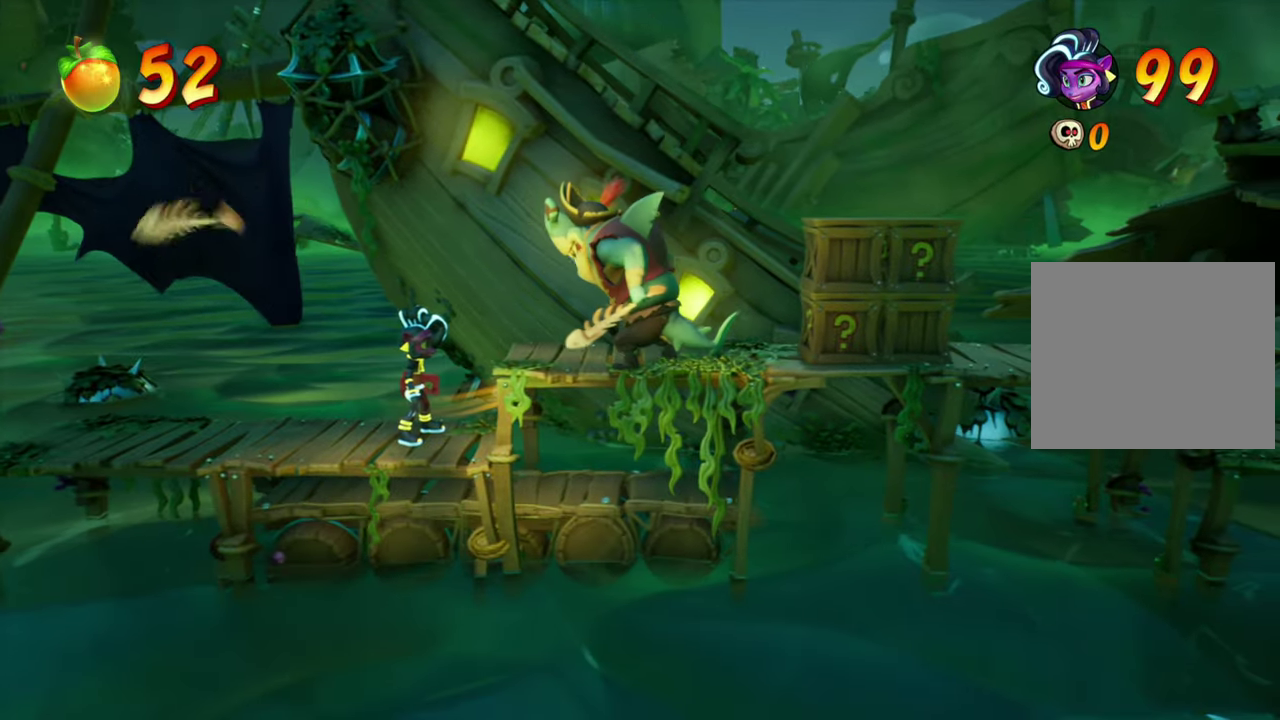
{"dt_ms": 800, "buttons": [], "events": [[50, "CROSS", "down"], [133, "DPAD_RIGHT", "down"], [266, "CROSS", "up"], [317, "SQUARE", "down"], [467, "SQUARE", "up"], [634, "DPAD_RIGHT", "up"]]}
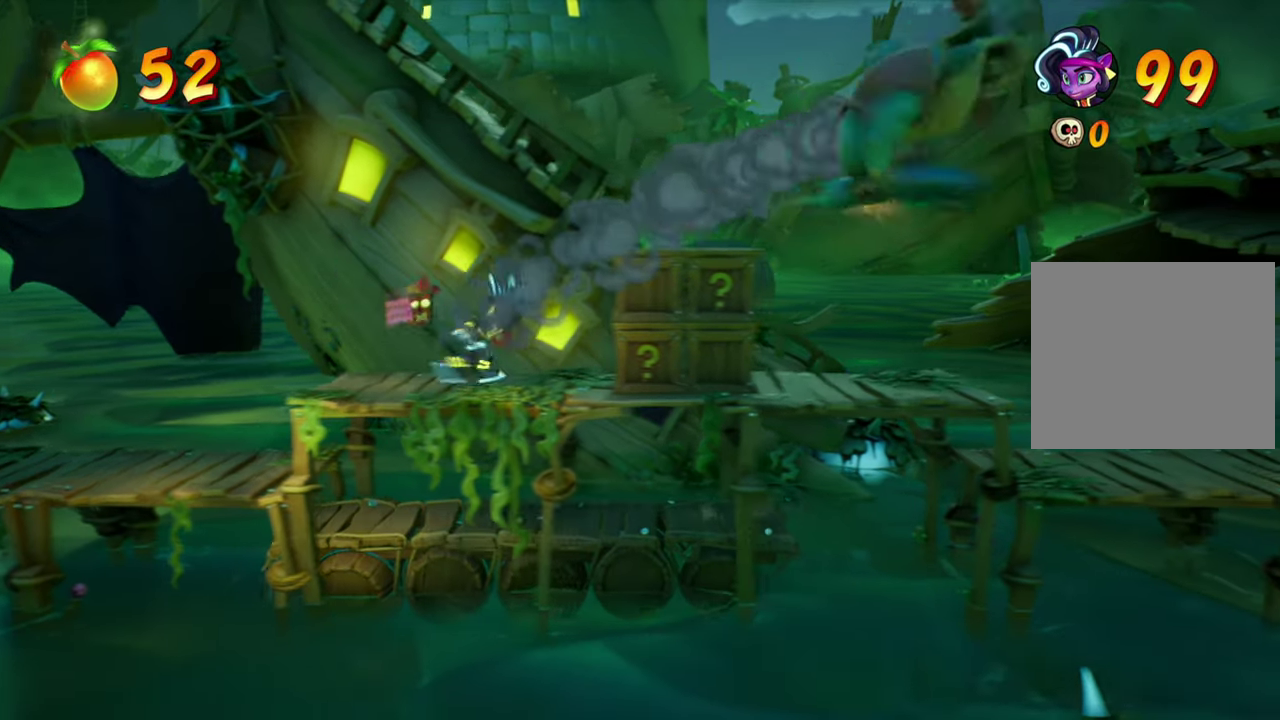
{"dt_ms": 301, "buttons": ["CIRCLE", "DPAD_RIGHT"], "events": [[34, "DPAD_RIGHT", "down"], [267, "CIRCLE", "down"]]}
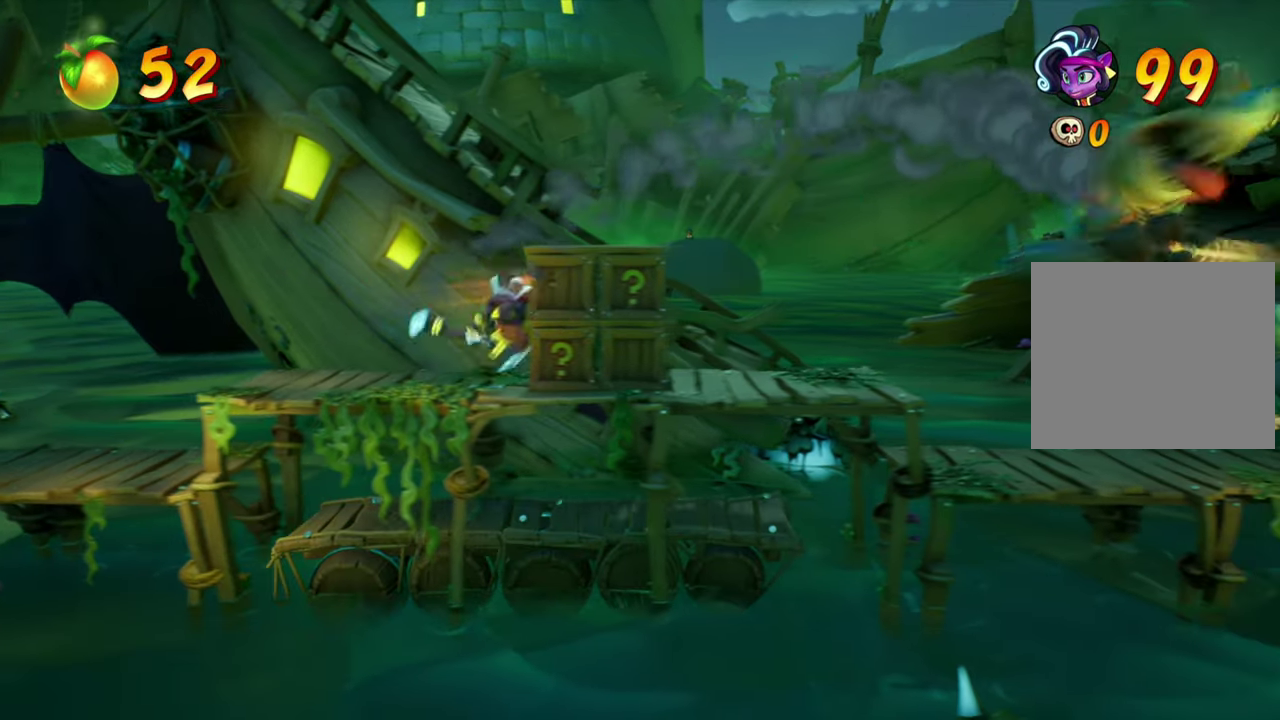
{"dt_ms": 500, "buttons": ["DPAD_LEFT"], "events": [[100, "CIRCLE", "up"], [383, "DPAD_RIGHT", "up"], [500, "DPAD_LEFT", "down"]]}
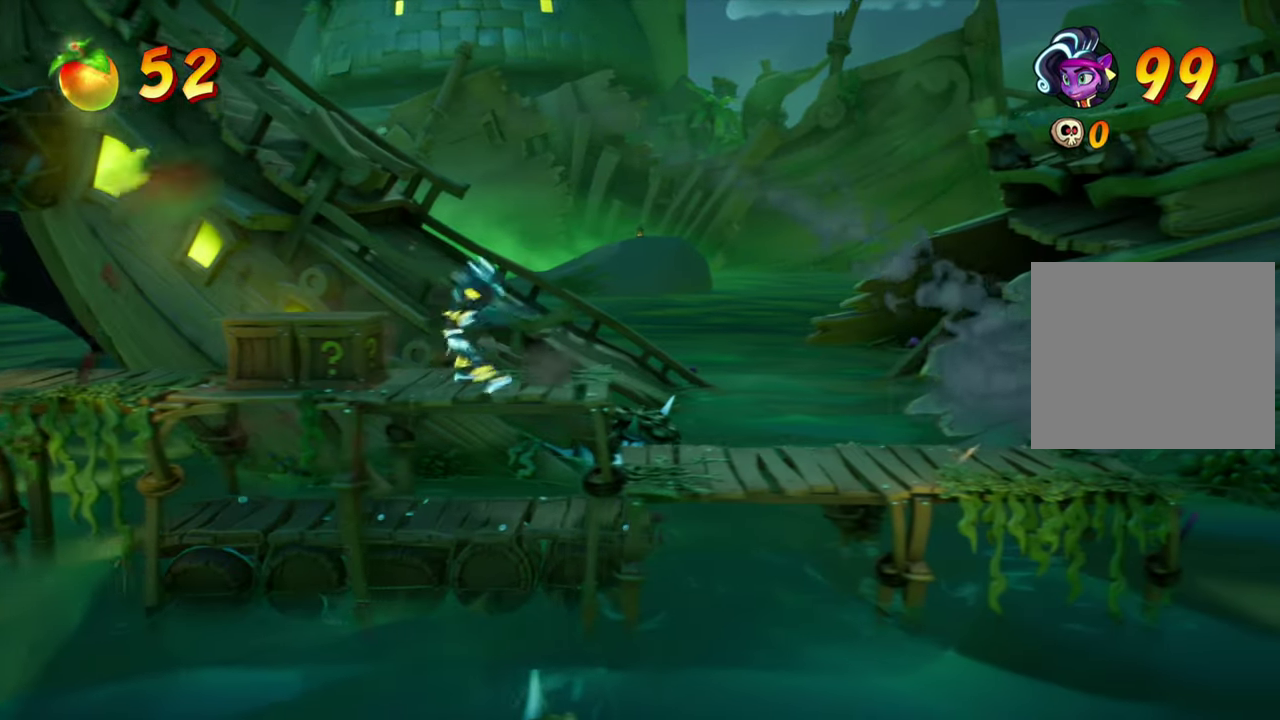
{"dt_ms": 501, "buttons": [], "events": [[50, "SQUARE", "down"], [200, "SQUARE", "up"], [384, "DPAD_LEFT", "up"]]}
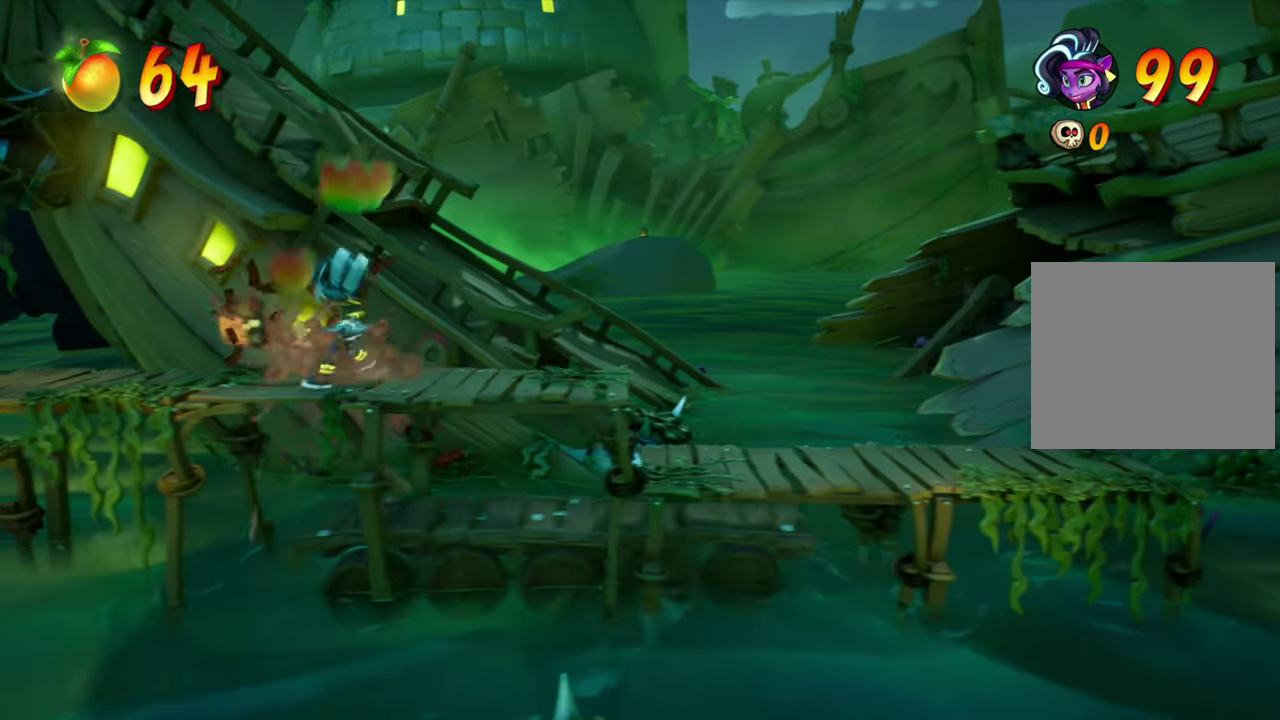
{"dt_ms": 400, "buttons": ["DPAD_RIGHT"], "events": [[200, "DPAD_RIGHT", "down"]]}
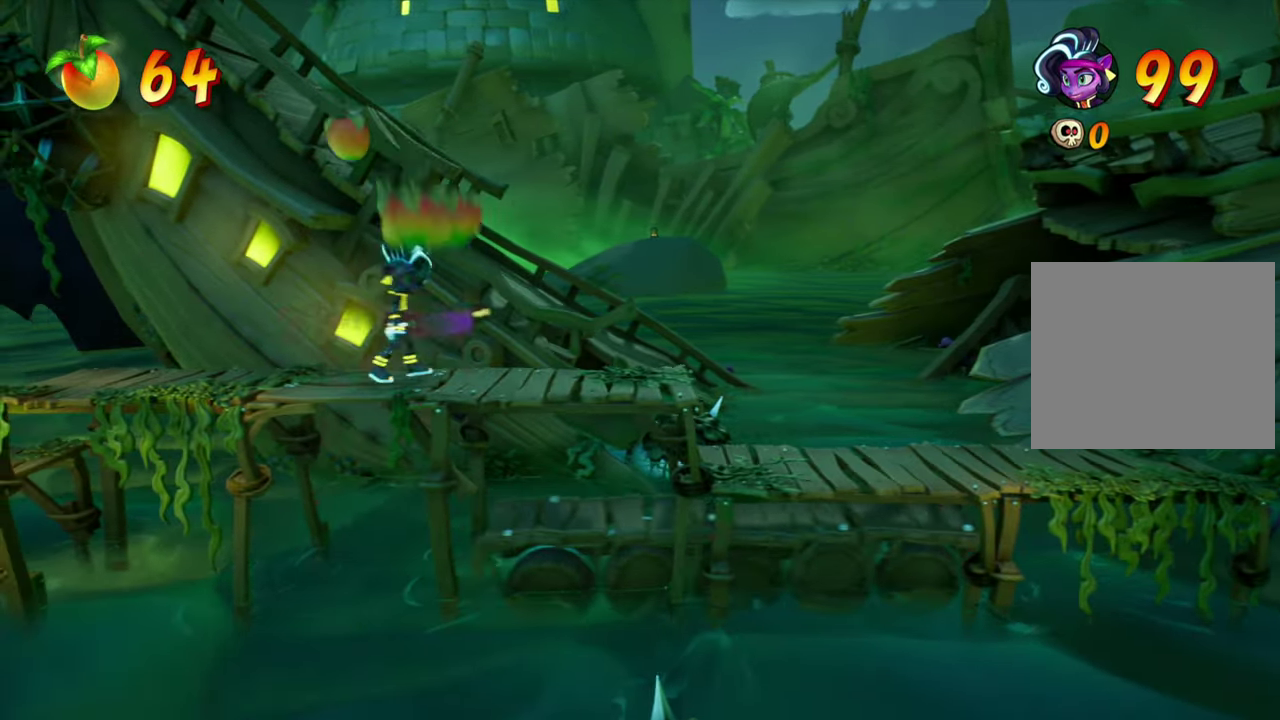
{"dt_ms": 601, "buttons": ["DPAD_RIGHT"], "events": [[34, "L1", "down"], [34, "L2", "down"], [217, "L1", "up"], [217, "L2", "up"]]}
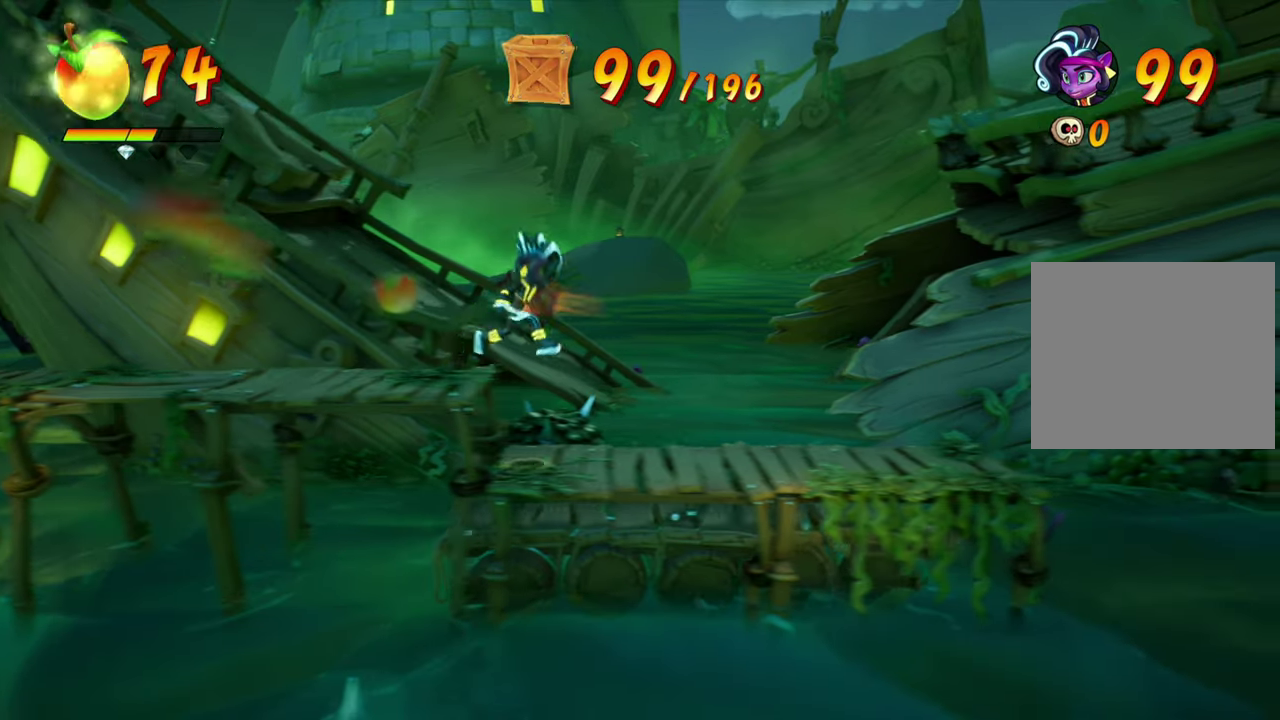
{"dt_ms": 300, "buttons": ["DPAD_RIGHT"], "events": []}
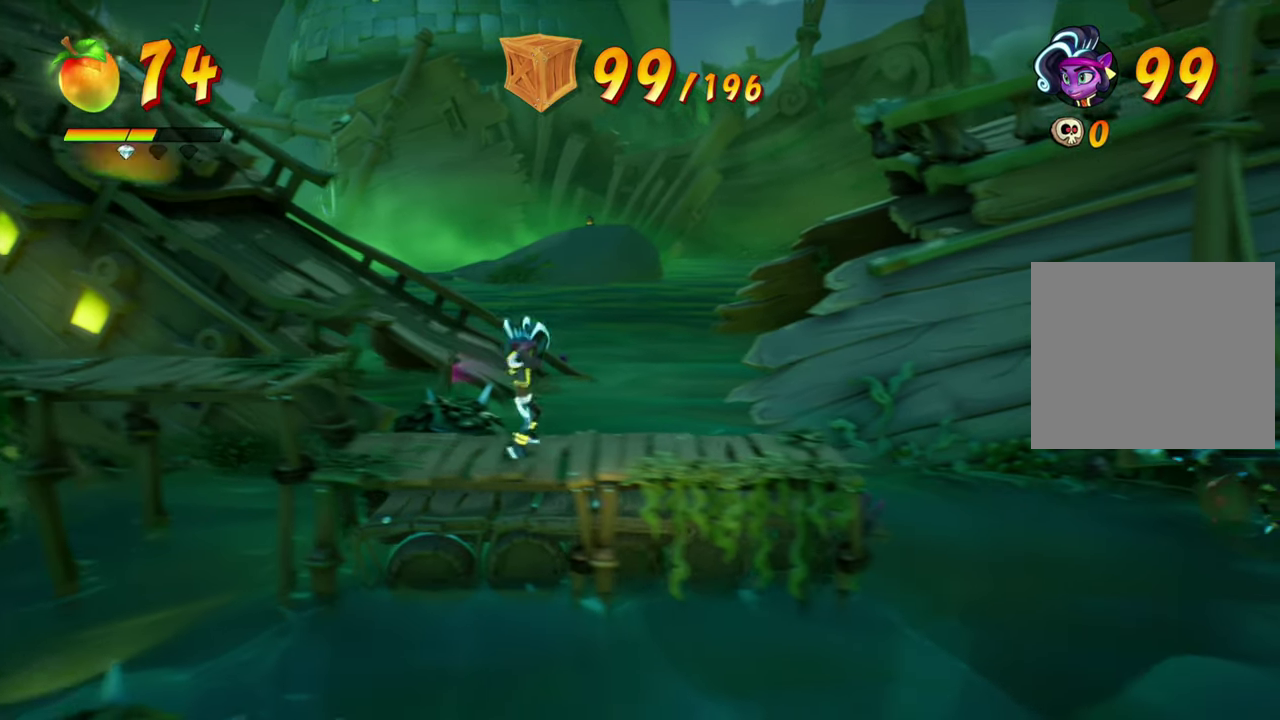
{"dt_ms": 801, "buttons": ["DPAD_RIGHT"], "events": [[317, "DPAD_RIGHT", "up"], [584, "DPAD_RIGHT", "down"]]}
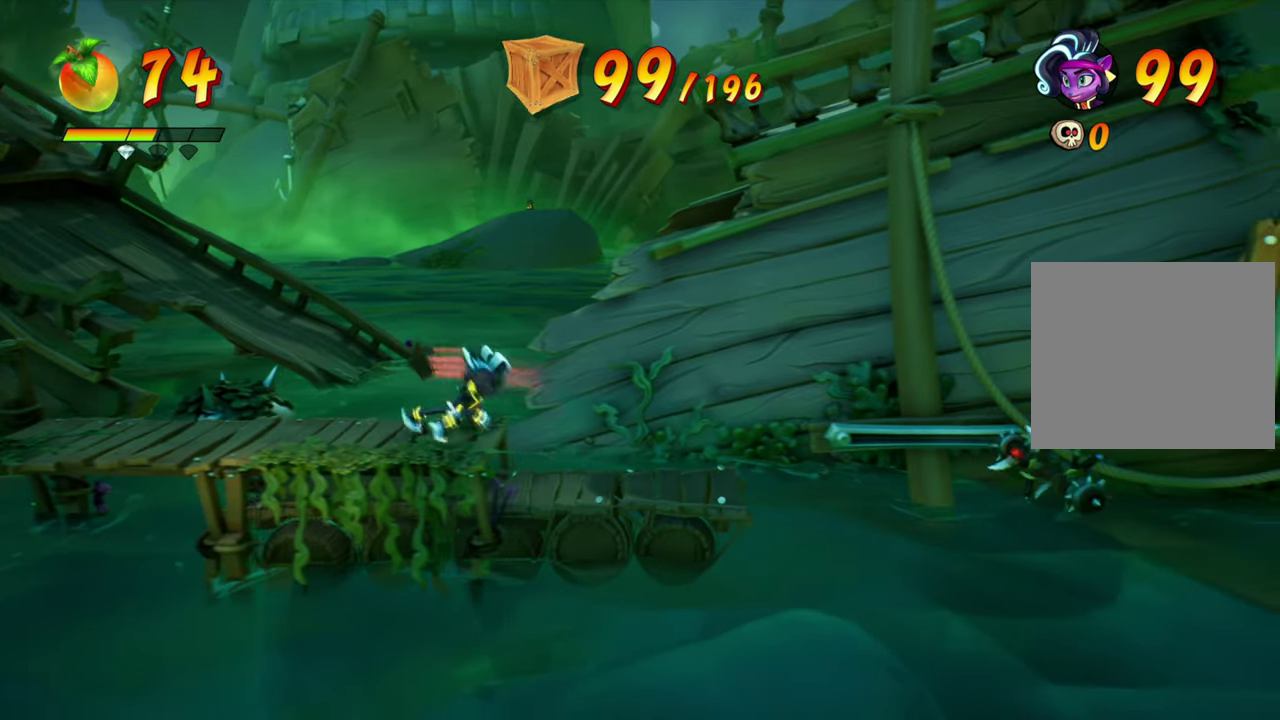
{"dt_ms": 400, "buttons": [], "events": [[117, "DPAD_RIGHT", "up"]]}
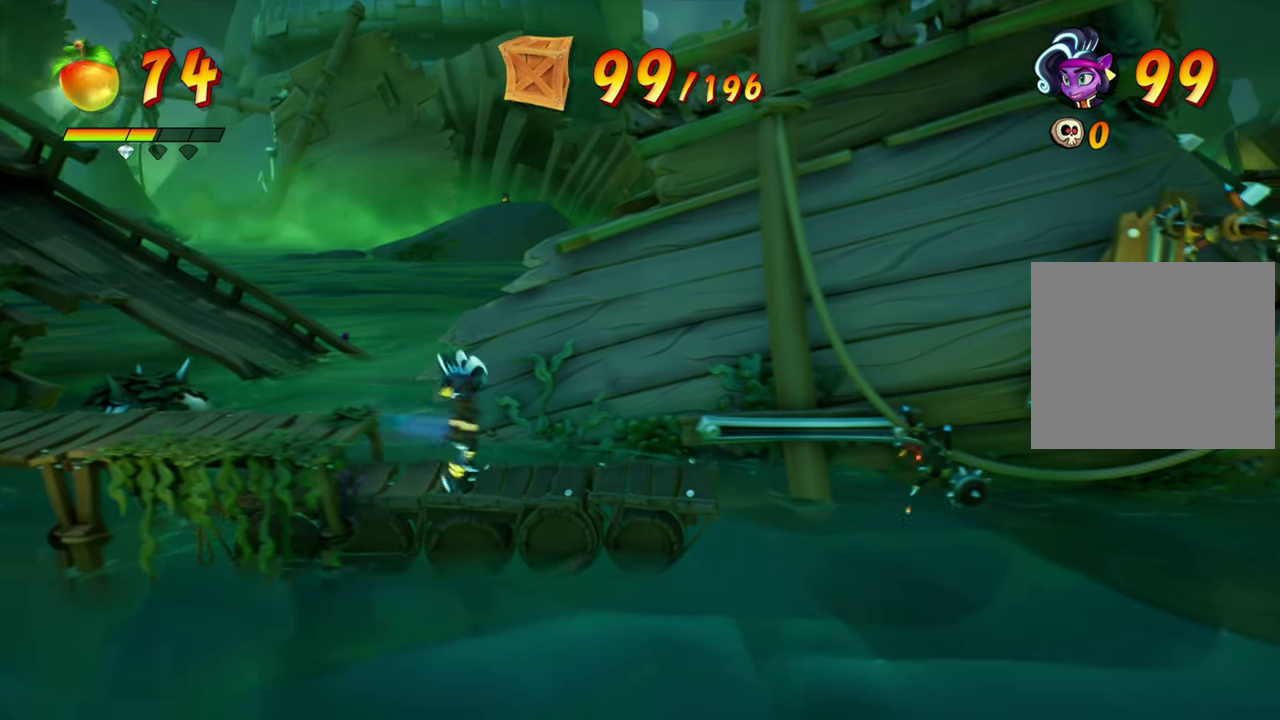
{"dt_ms": 401, "buttons": [], "events": []}
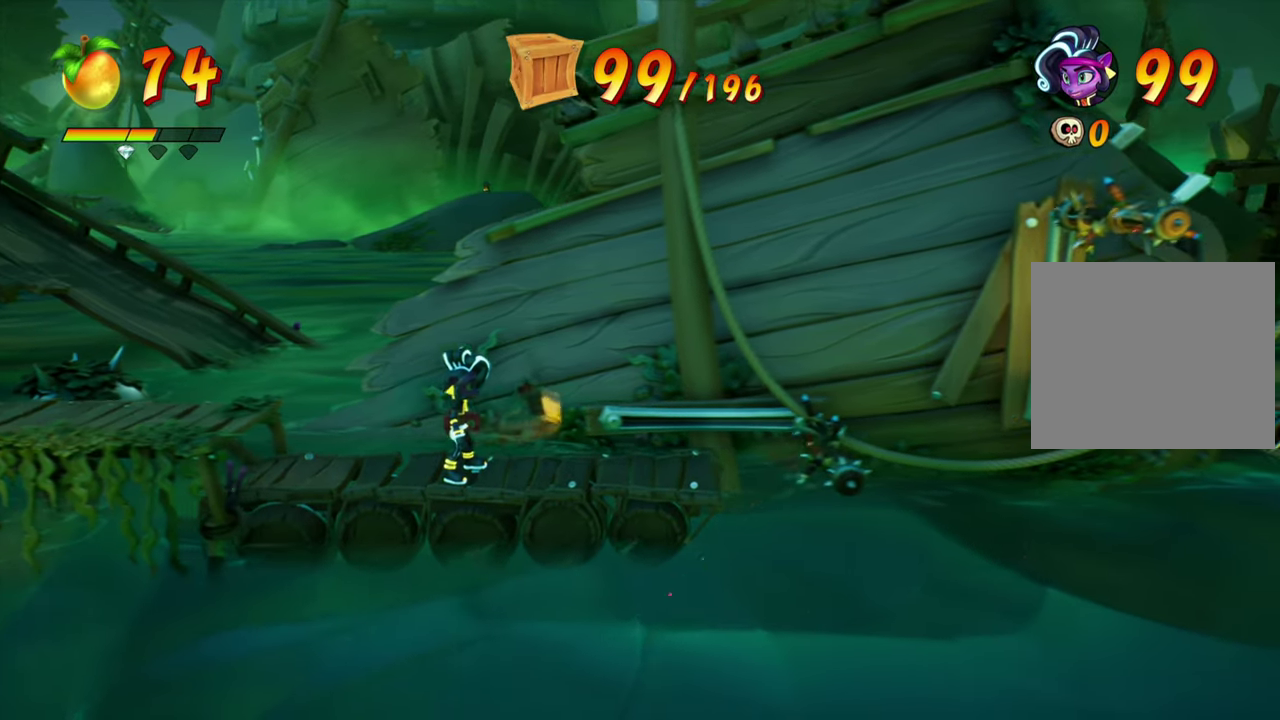
{"dt_ms": 801, "buttons": ["DPAD_RIGHT"], "events": [[484, "DPAD_RIGHT", "down"], [500, "CROSS", "down"], [751, "CROSS", "up"]]}
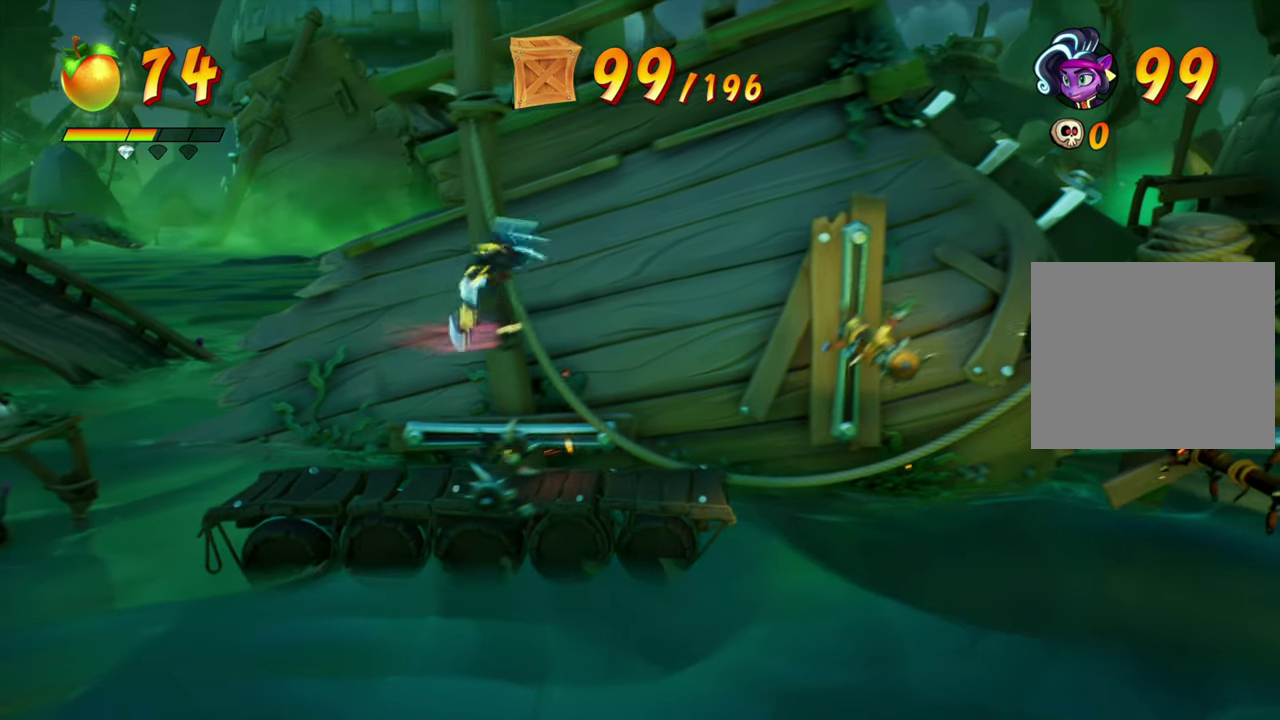
{"dt_ms": 300, "buttons": [], "events": [[166, "DPAD_RIGHT", "up"]]}
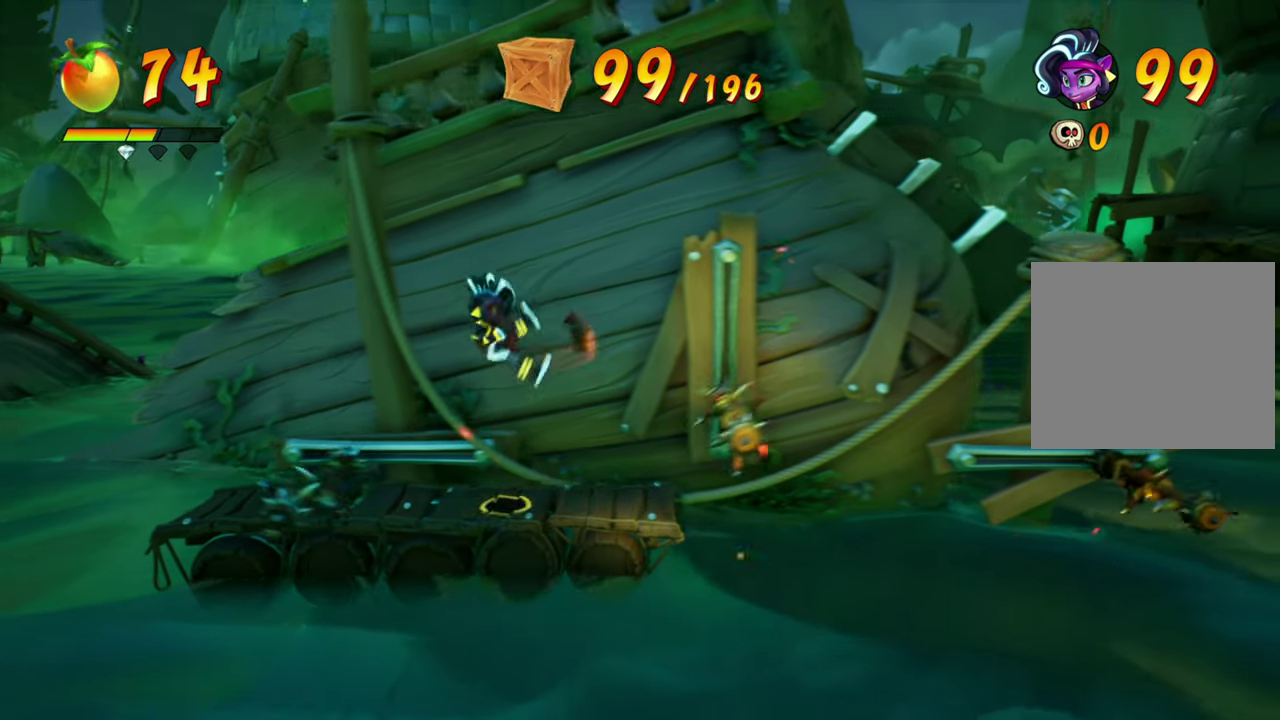
{"dt_ms": 584, "buttons": ["CROSS", "DPAD_RIGHT"], "events": [[200, "CROSS", "down"], [284, "DPAD_RIGHT", "down"], [417, "CROSS", "up"], [584, "CROSS", "down"]]}
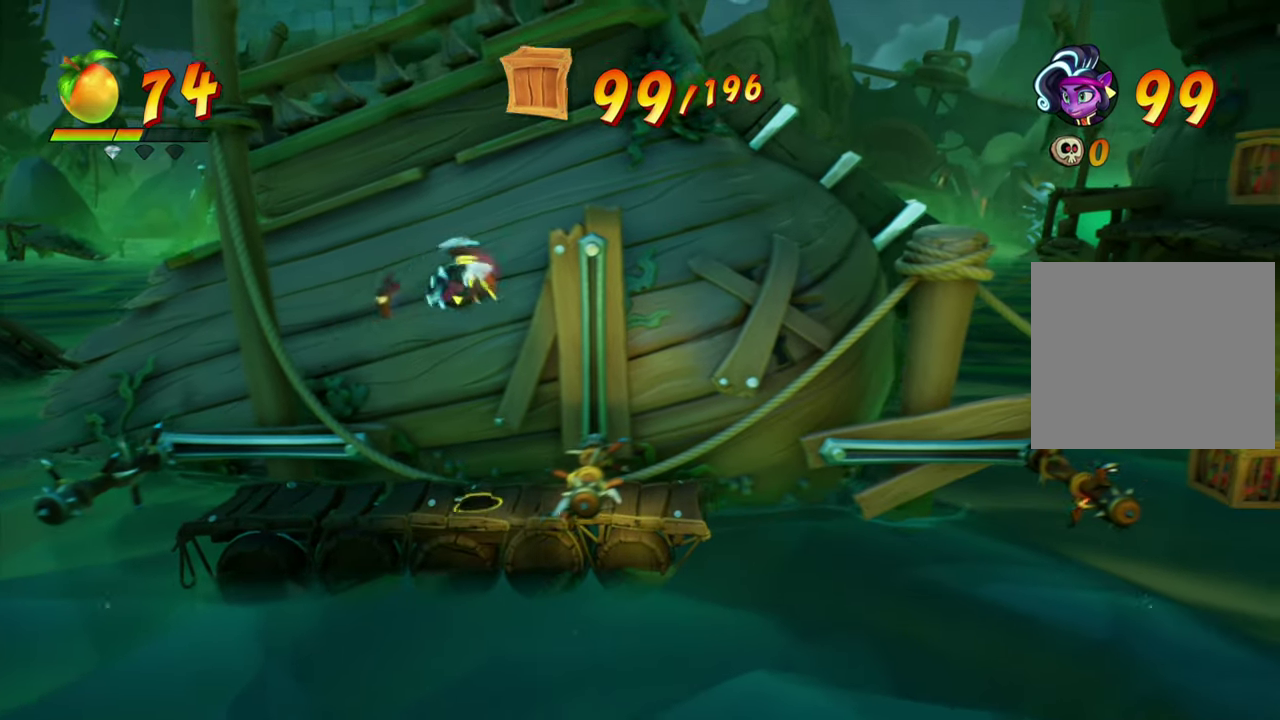
{"dt_ms": 400, "buttons": ["DPAD_RIGHT"], "events": [[384, "CROSS", "up"]]}
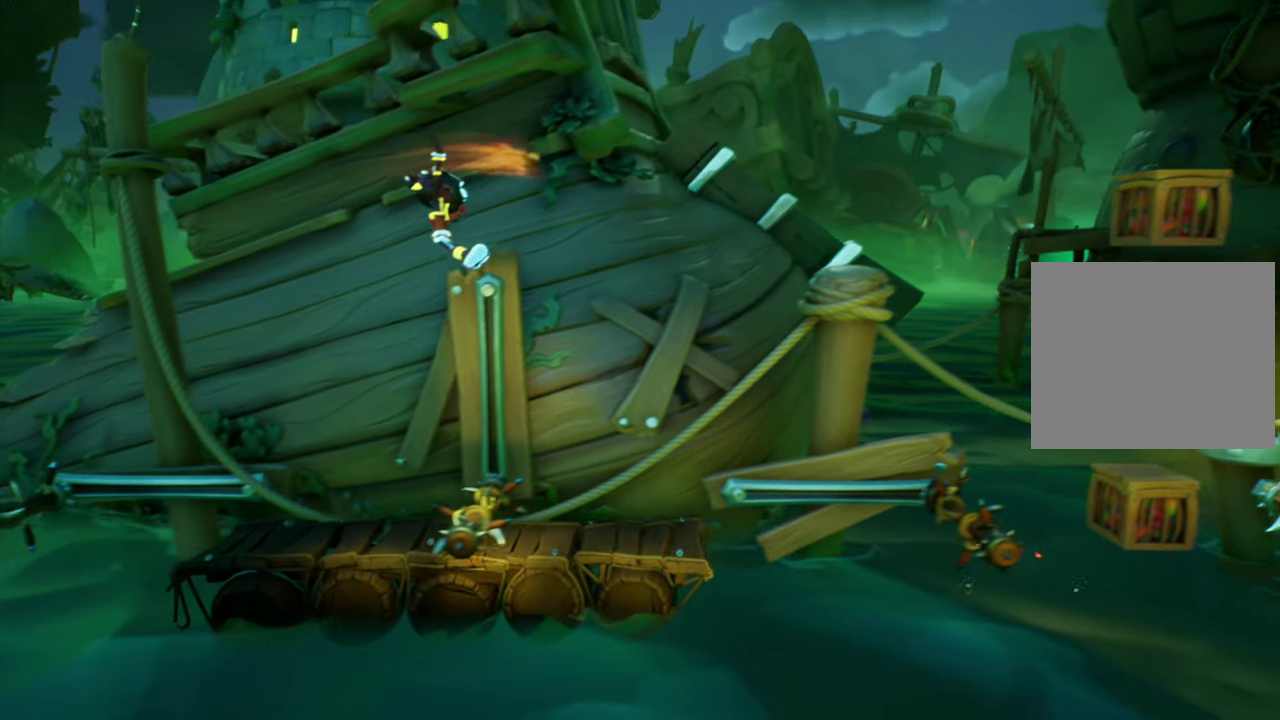
{"dt_ms": 401, "buttons": [], "events": [[150, "DPAD_RIGHT", "up"]]}
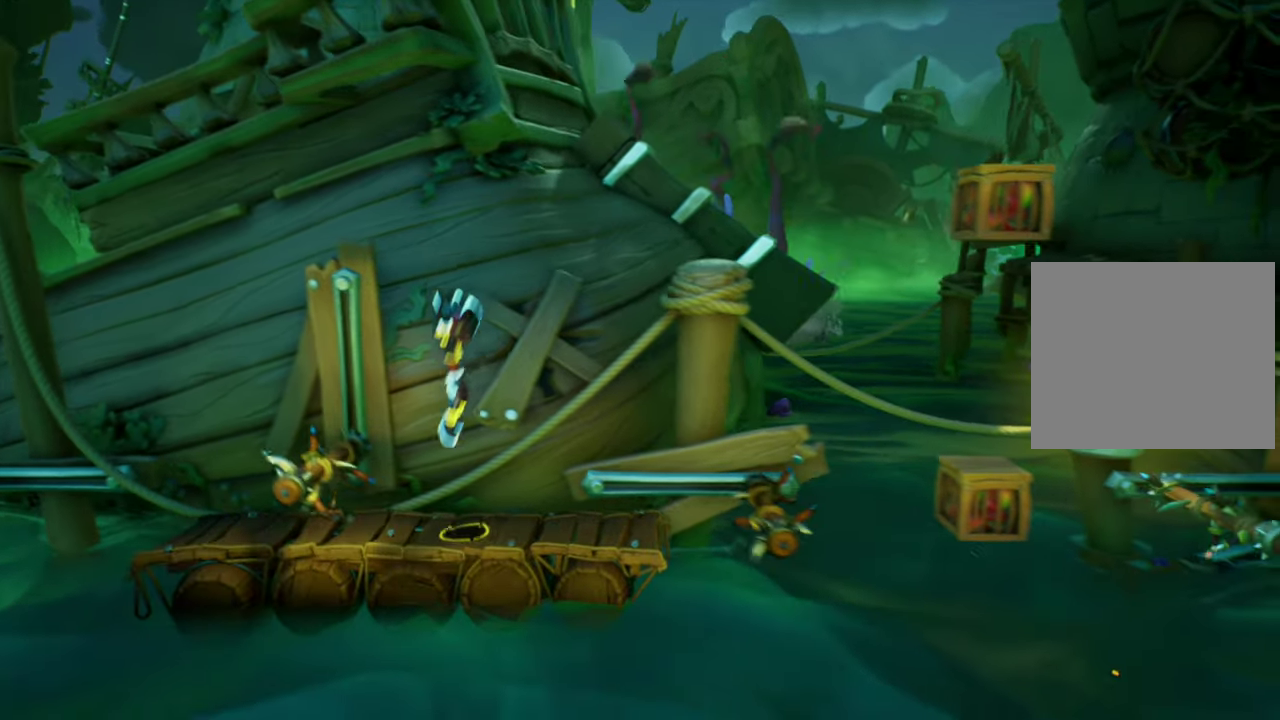
{"dt_ms": 801, "buttons": [], "events": [[183, "DPAD_RIGHT", "down"], [217, "CROSS", "down"], [684, "CROSS", "up"], [751, "DPAD_RIGHT", "up"]]}
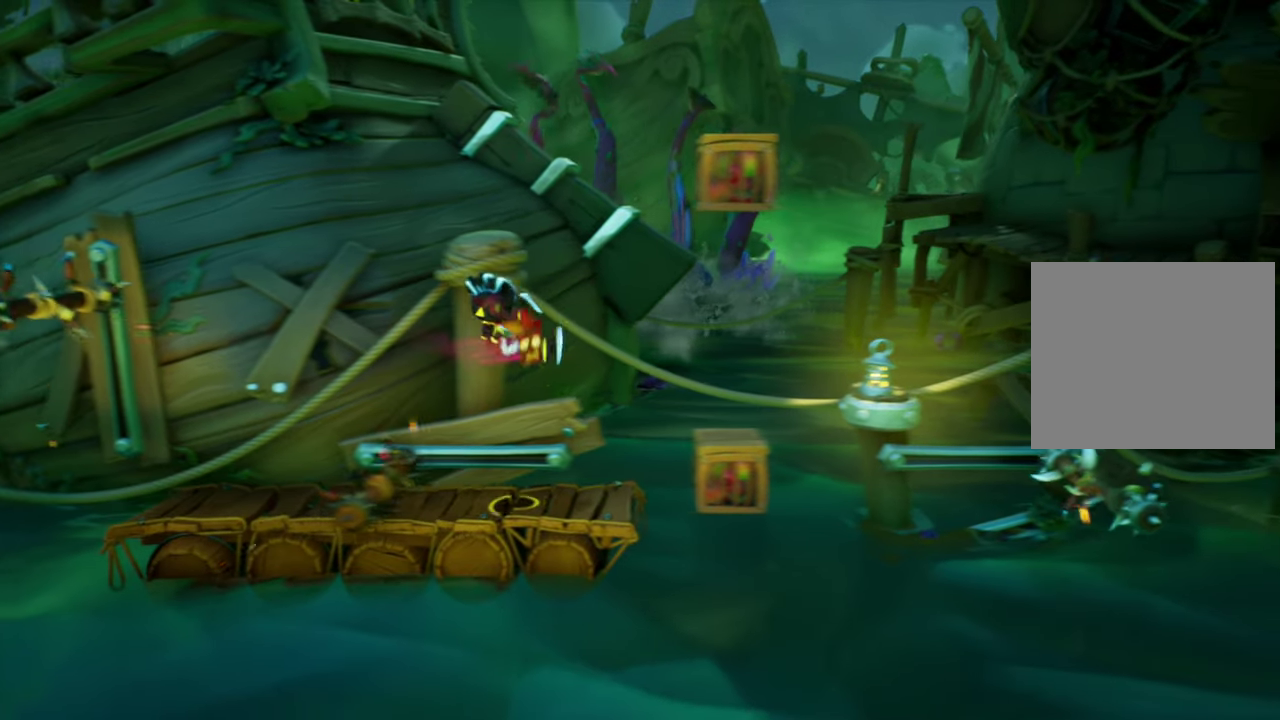
{"dt_ms": 300, "buttons": [], "events": []}
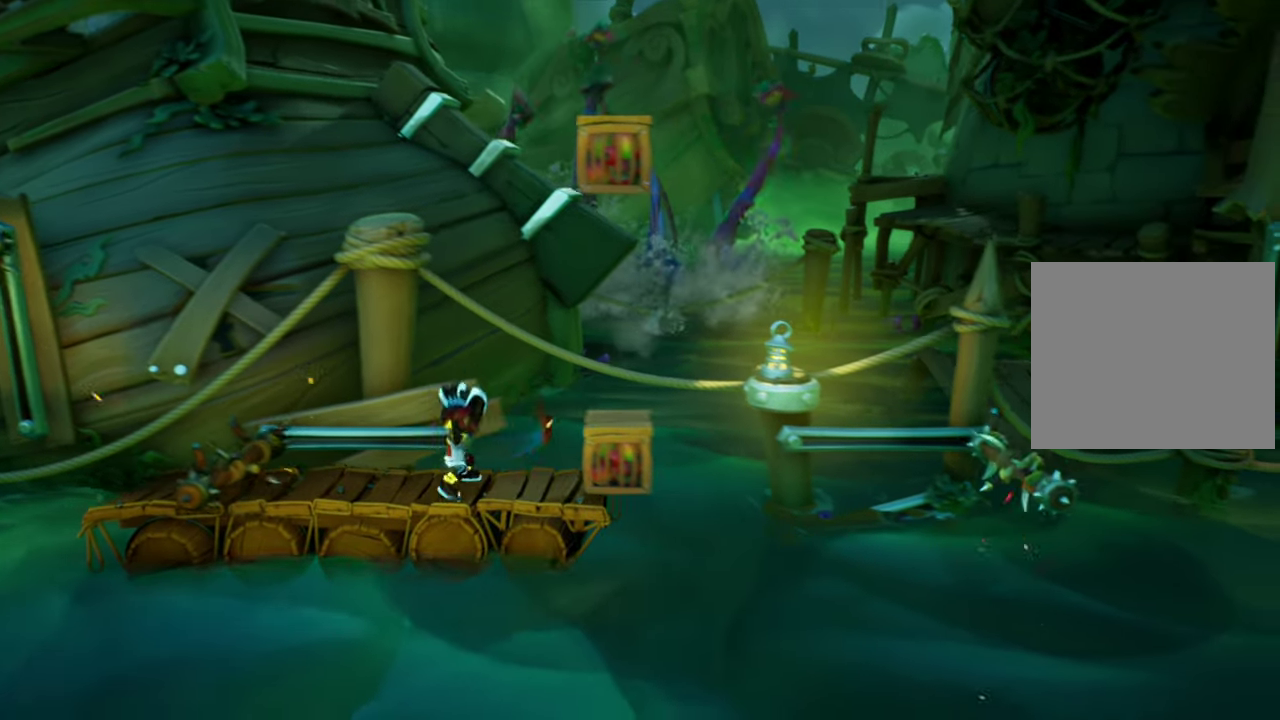
{"dt_ms": 501, "buttons": [], "events": []}
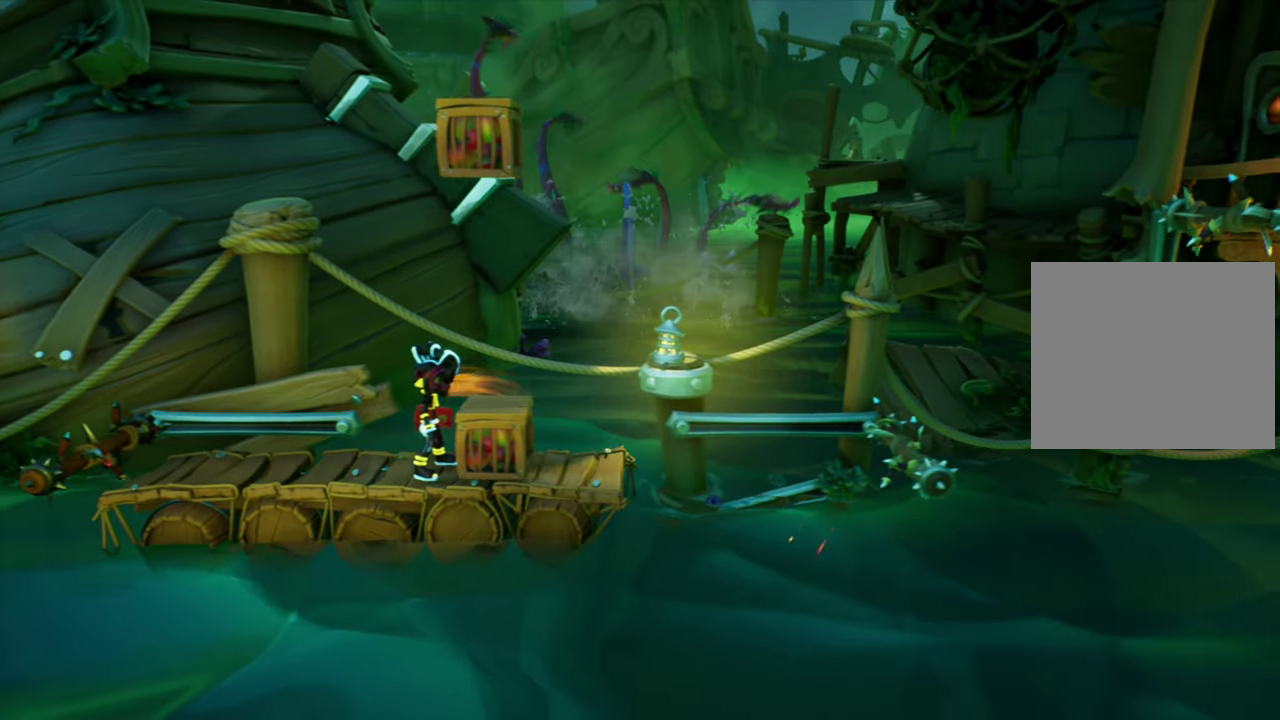
{"dt_ms": 500, "buttons": [], "events": []}
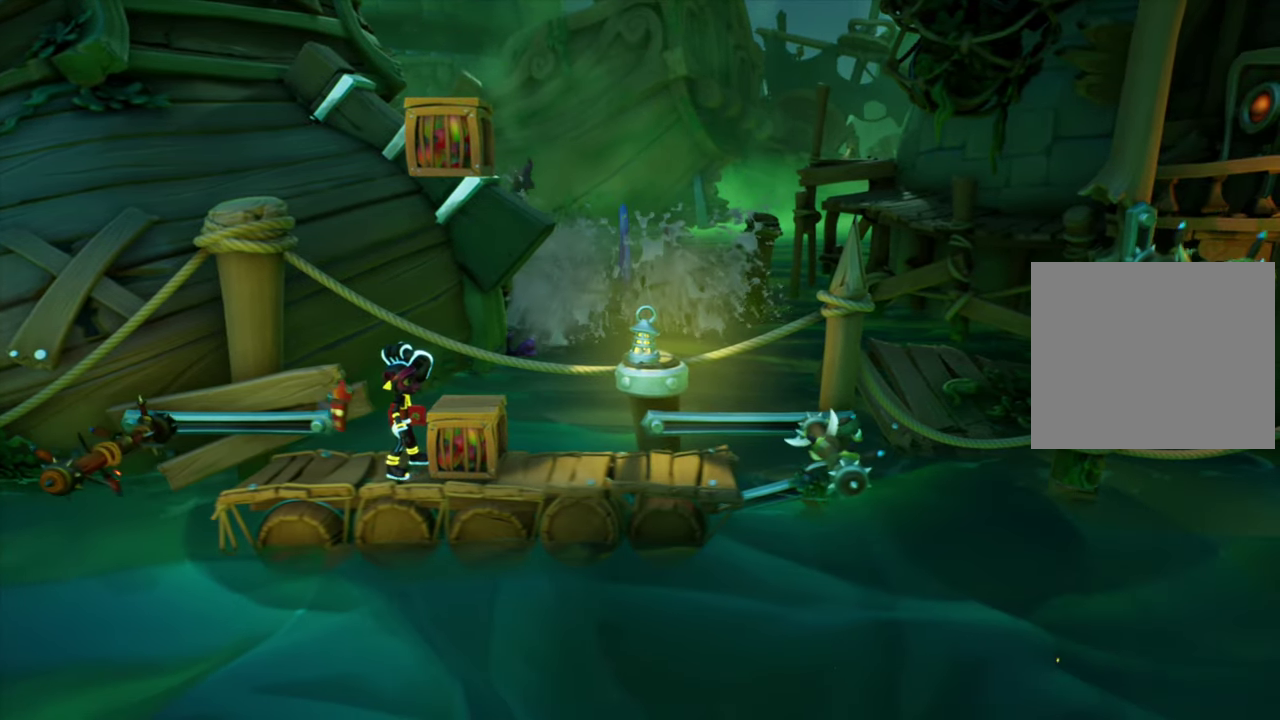
{"dt_ms": 400, "buttons": ["CROSS", "DPAD_RIGHT"], "events": [[300, "CROSS", "down"], [367, "DPAD_RIGHT", "down"]]}